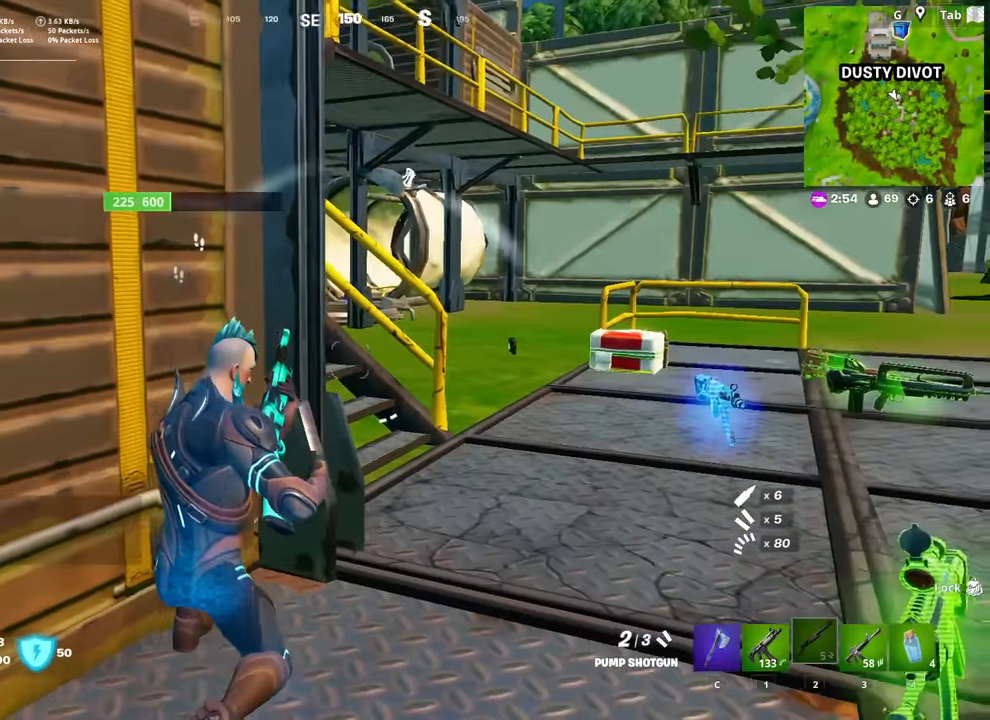
Gameplay with keyboard and mouse; each line is a JSON object with the keys and mouse buttons held at the frame after it. "events" lists presses ("down") and releases ("up") of "1", "2", "3", "4", "5", "a", "alt", "c", "caps_lock", "ctrl", "d", "e", "f", "g", "q", "r", "s", "shift", "space", "t", "tab", "v", "w", "x", "z", "mouse_left", "mouse_wheel" and "mouse_right" between this image and that frame as [ms after this image, input, new state], when the widget could be followed in between. "mouse_left", "mouse_wheel", "mouse_right" = the "left", "wheel", "right" buttons of the "mouse" list. No other keys are recorded. "wheel" means that the mouse wheel is clicked or scrolled. "mouse_move" is the direction in which the mouse moves at that frame (one of eight, or "still"), when it could be read.
{"keys": [], "mouse": [], "mouse_move": "still", "events": [[150, "a", "down"], [284, "a", "up"]]}
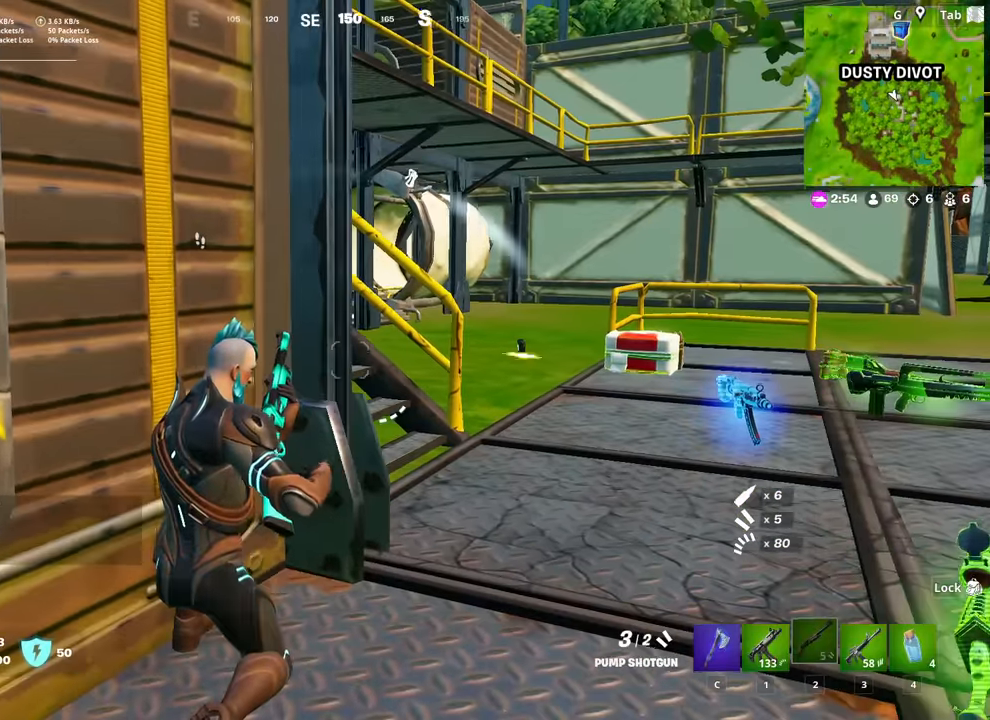
{"keys": ["d"], "mouse": [], "mouse_move": "right", "events": [[483, "d", "down"]]}
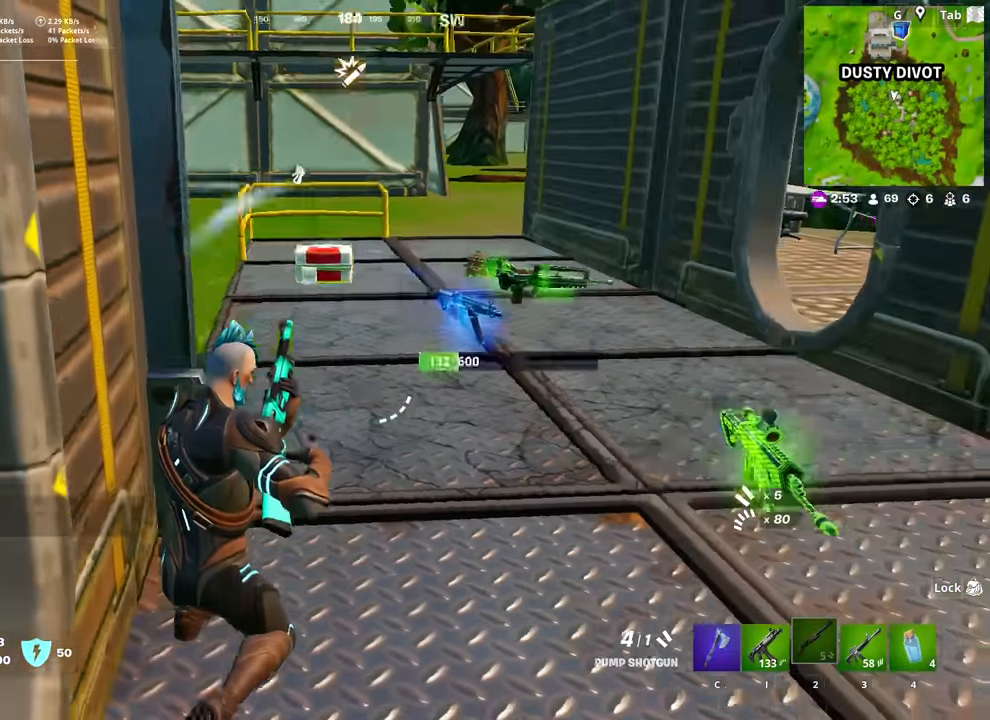
{"keys": ["d", "w"], "mouse": [], "mouse_move": "right", "events": [[34, "d", "up"], [317, "w", "down"], [417, "d", "down"]]}
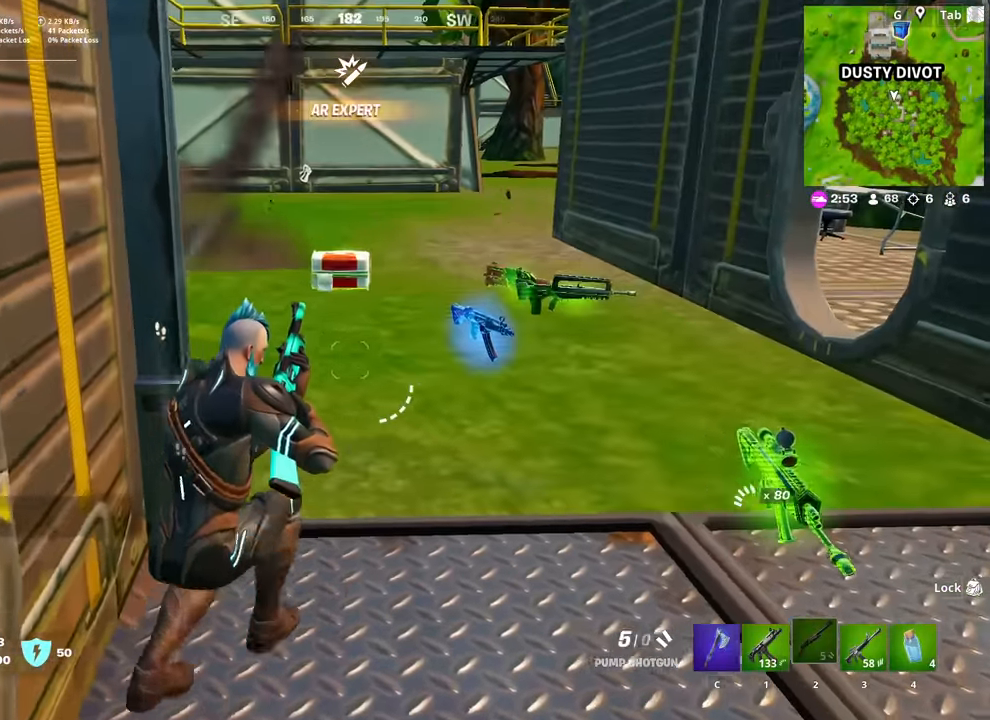
{"keys": ["w"], "mouse": [], "mouse_move": "down", "events": [[50, "d", "up"], [100, "space", "down"], [200, "space", "up"], [383, "c", "down"], [433, "c", "up"]]}
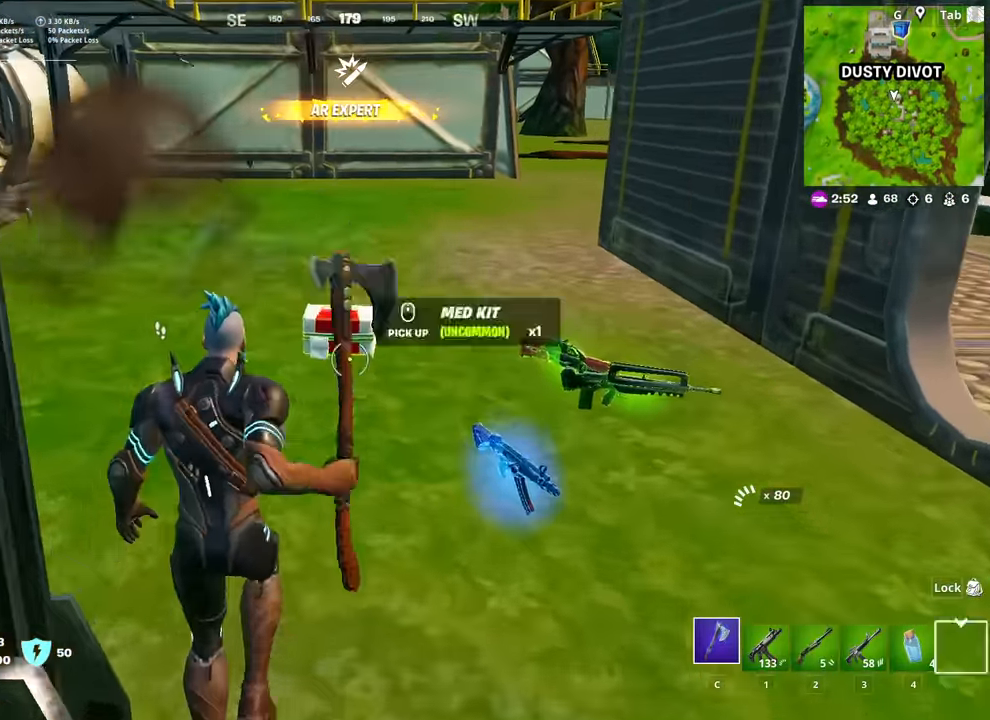
{"keys": ["a", "w"], "mouse": [], "mouse_move": "left", "events": [[117, "a", "down"], [117, "mouse_wheel", "down"], [167, "w", "up"], [300, "mouse_wheel", "up"], [483, "w", "down"]]}
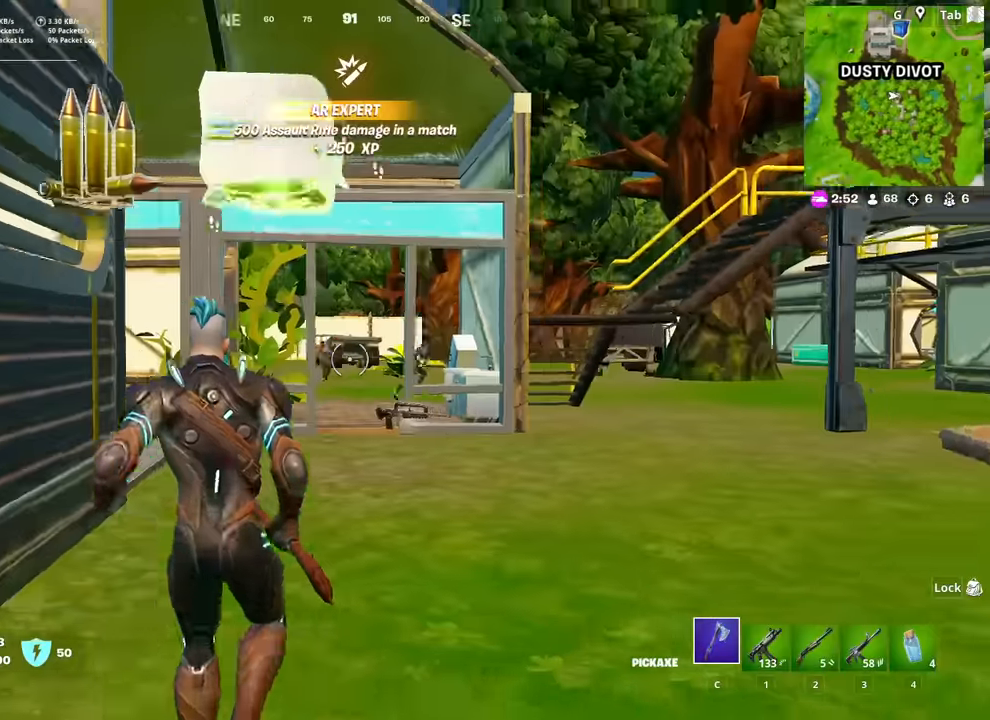
{"keys": ["d", "w"], "mouse": [], "mouse_move": "down-right", "events": [[84, "a", "up"], [367, "ctrl", "down"], [467, "ctrl", "up"], [467, "d", "down"]]}
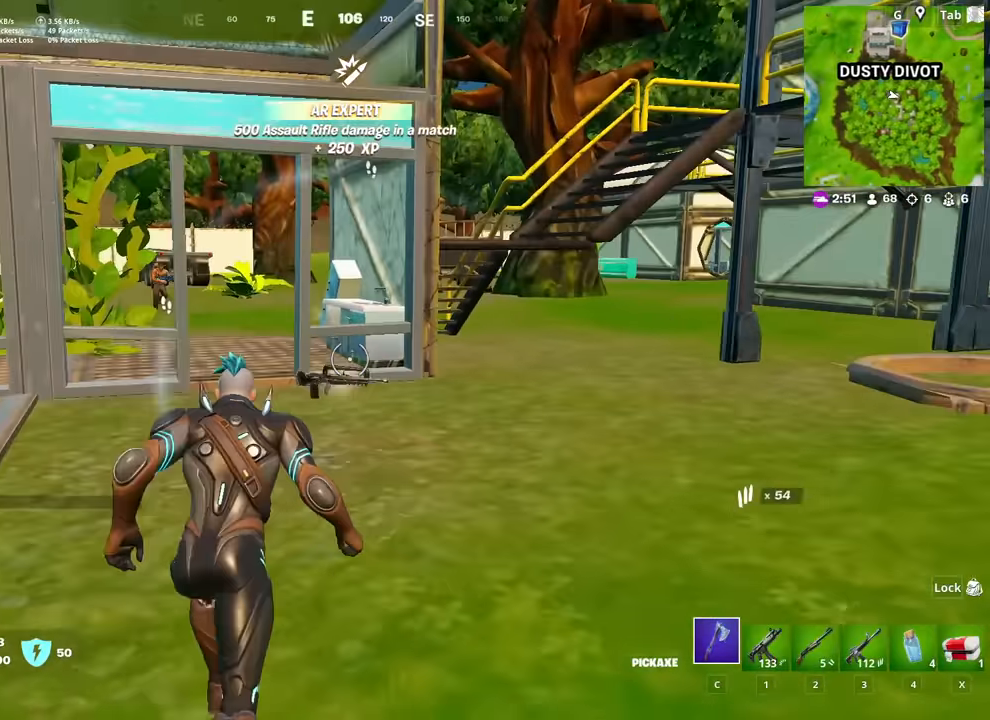
{"keys": ["w"], "mouse": [], "mouse_move": "still", "events": [[250, "2", "down"], [333, "2", "up"], [483, "d", "up"]]}
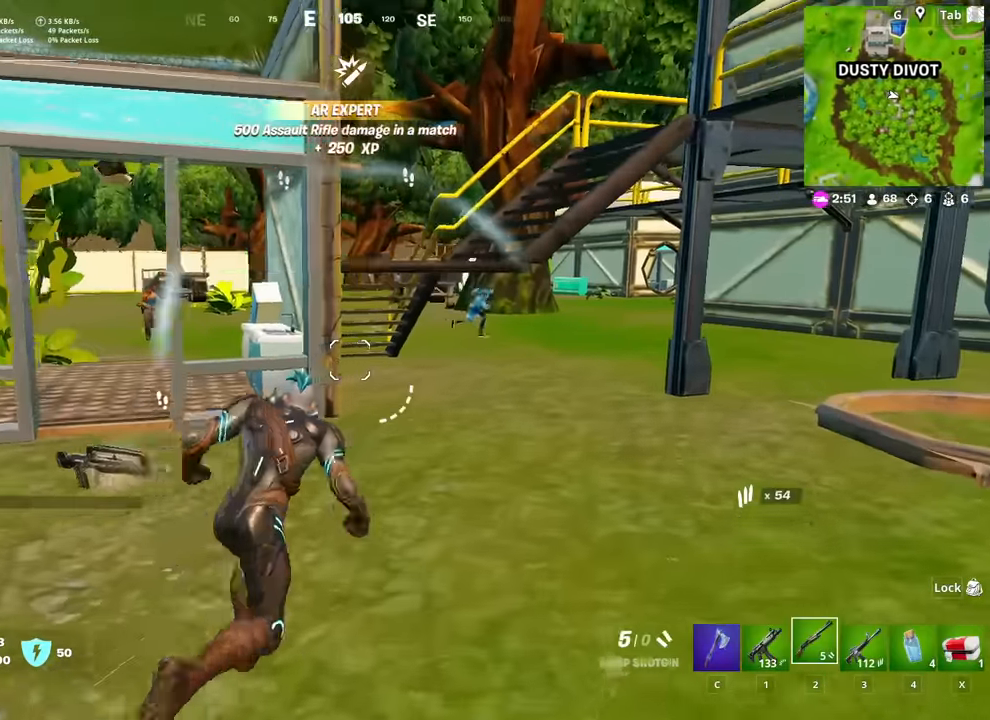
{"keys": ["space", "w"], "mouse": [], "mouse_move": "left", "events": [[117, "d", "down"], [401, "d", "up"], [501, "space", "down"]]}
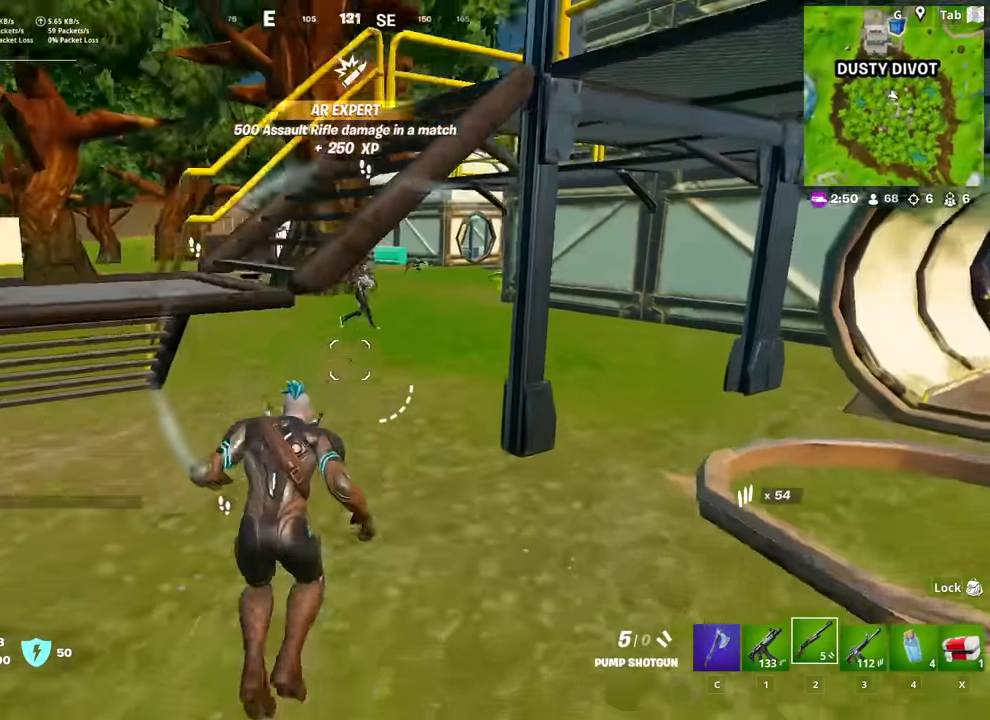
{"keys": ["w"], "mouse": [], "mouse_move": "right", "events": [[83, "a", "down"], [83, "space", "up"], [367, "space", "down"], [467, "space", "up"], [500, "a", "up"]]}
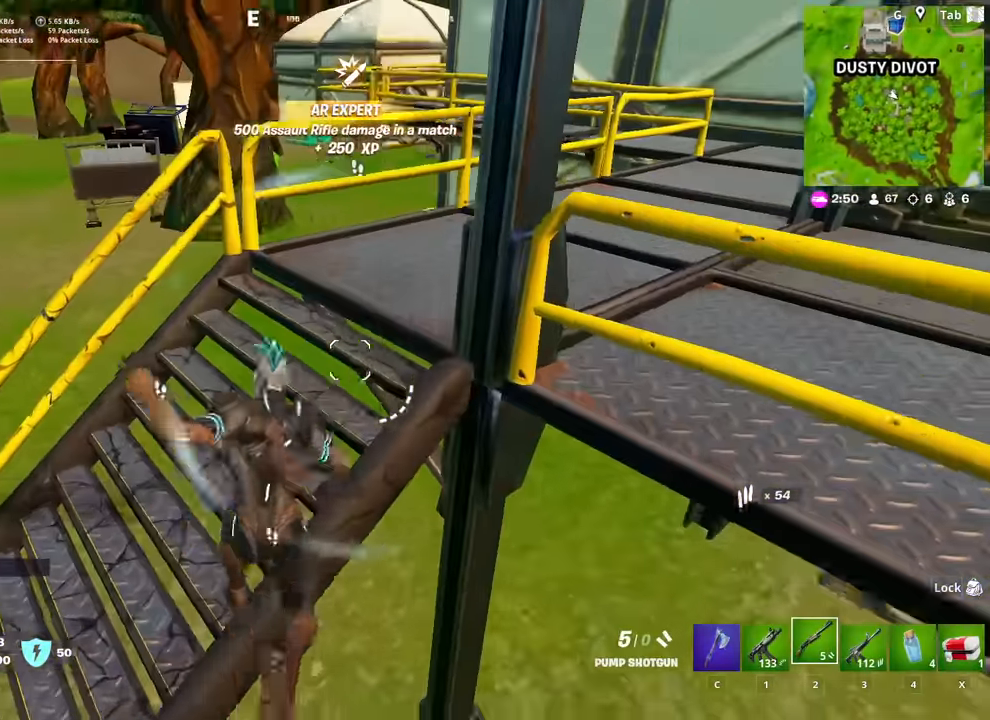
{"keys": ["w"], "mouse": [], "mouse_move": "right", "events": [[200, "space", "down"], [284, "space", "up"]]}
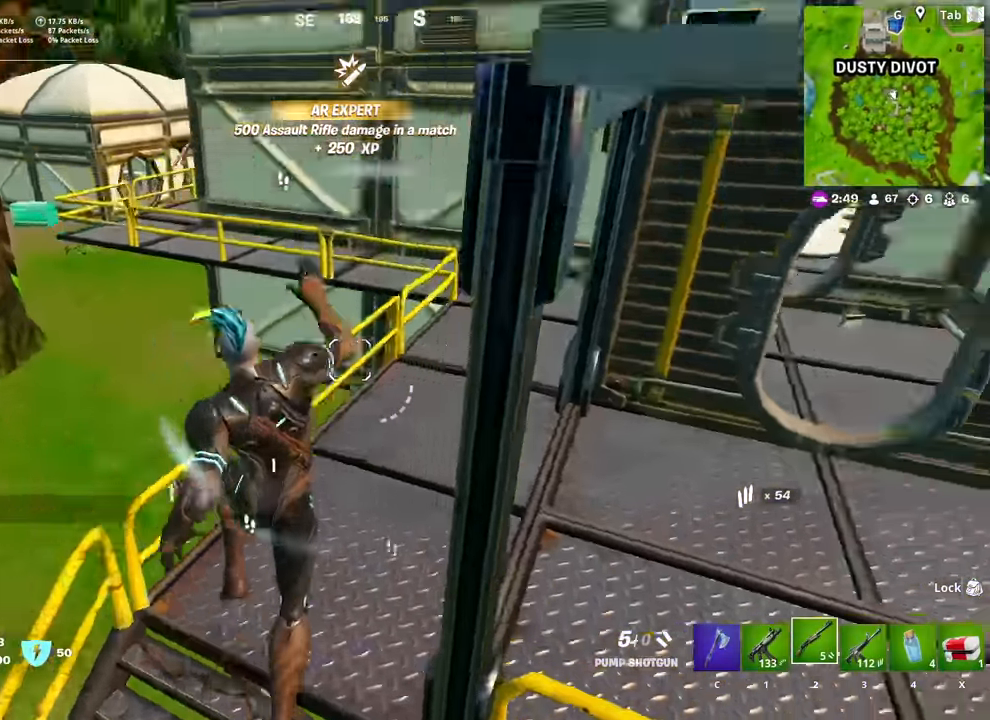
{"keys": ["d", "w"], "mouse": [], "mouse_move": "left", "events": [[233, "d", "down"]]}
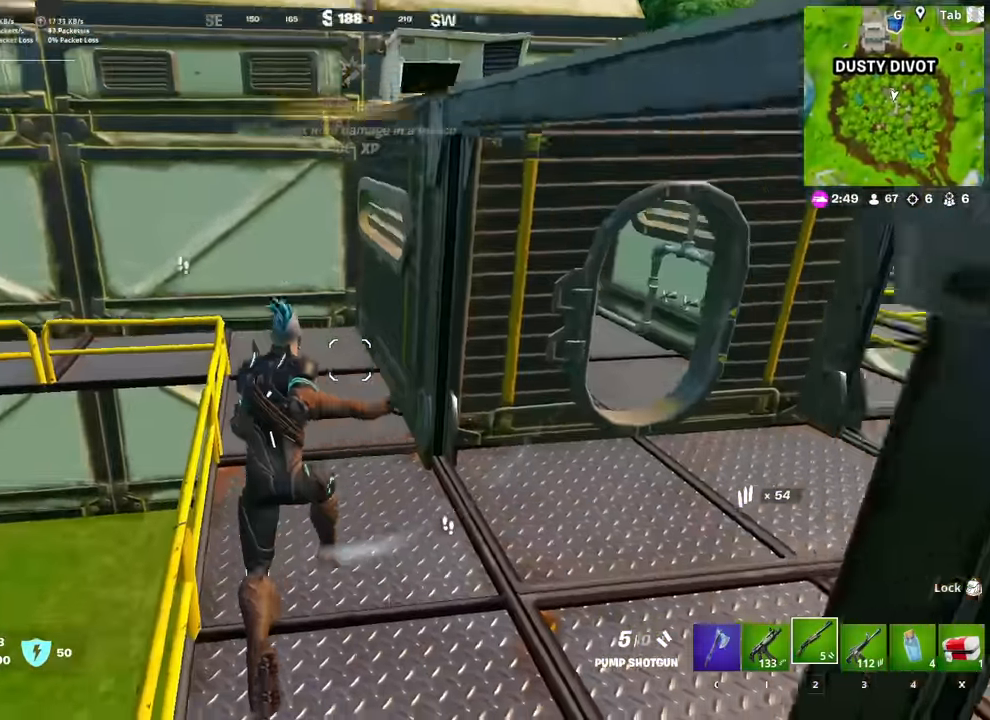
{"keys": ["w"], "mouse": [], "mouse_move": "still", "events": [[50, "d", "up"], [384, "space", "down"], [484, "space", "up"]]}
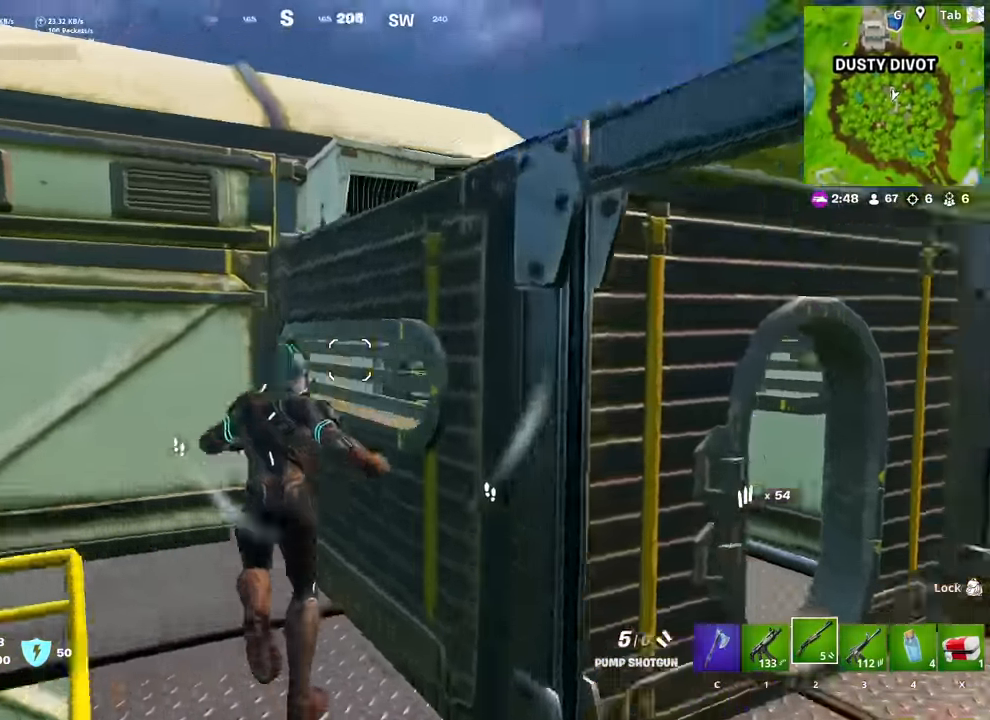
{"keys": ["w"], "mouse": [], "mouse_move": "down", "events": [[217, "space", "down"], [300, "space", "up"]]}
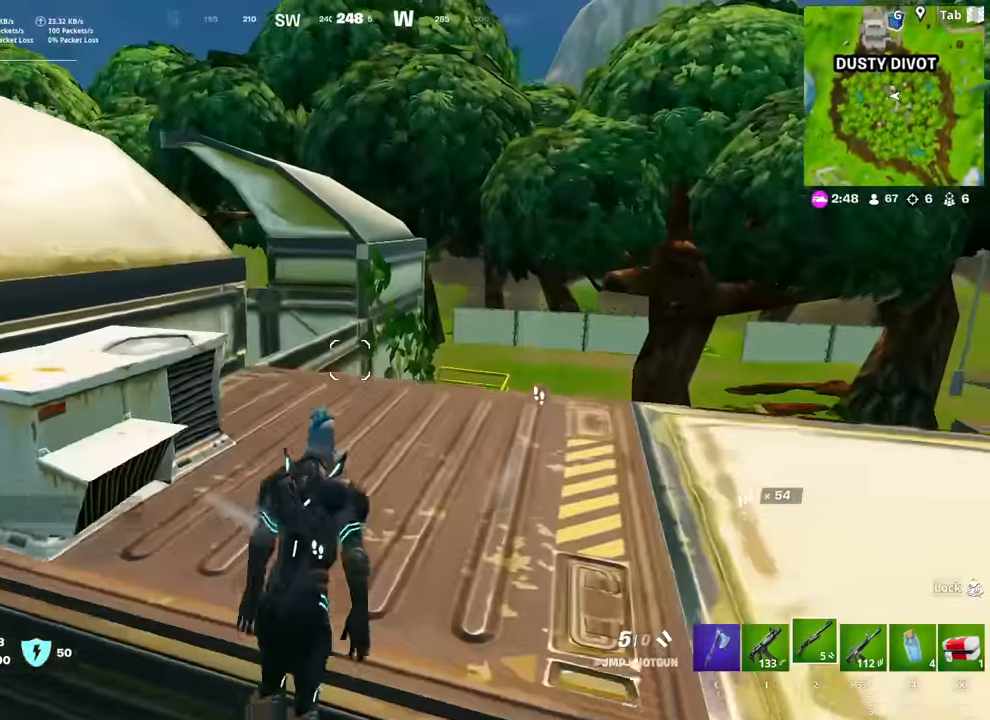
{"keys": ["w"], "mouse": [], "mouse_move": "still", "events": [[367, "d", "down"], [468, "d", "up"]]}
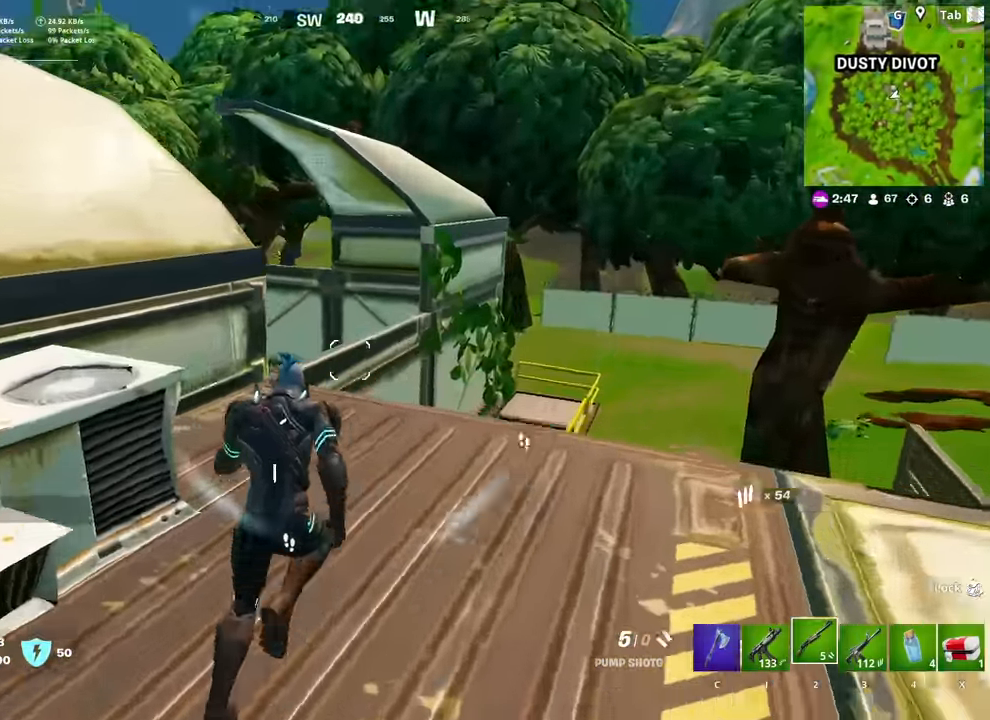
{"keys": ["a", "w"], "mouse": [], "mouse_move": "left", "events": [[233, "a", "down"], [284, "space", "down"], [384, "space", "up"]]}
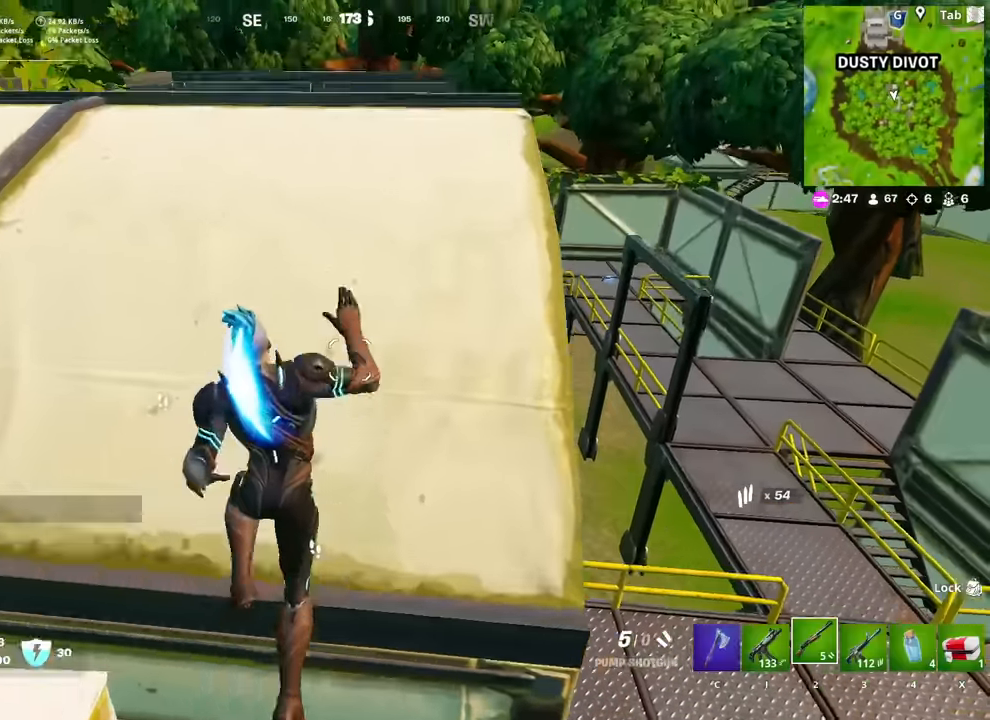
{"keys": ["w"], "mouse": [], "mouse_move": "left", "events": [[217, "a", "up"]]}
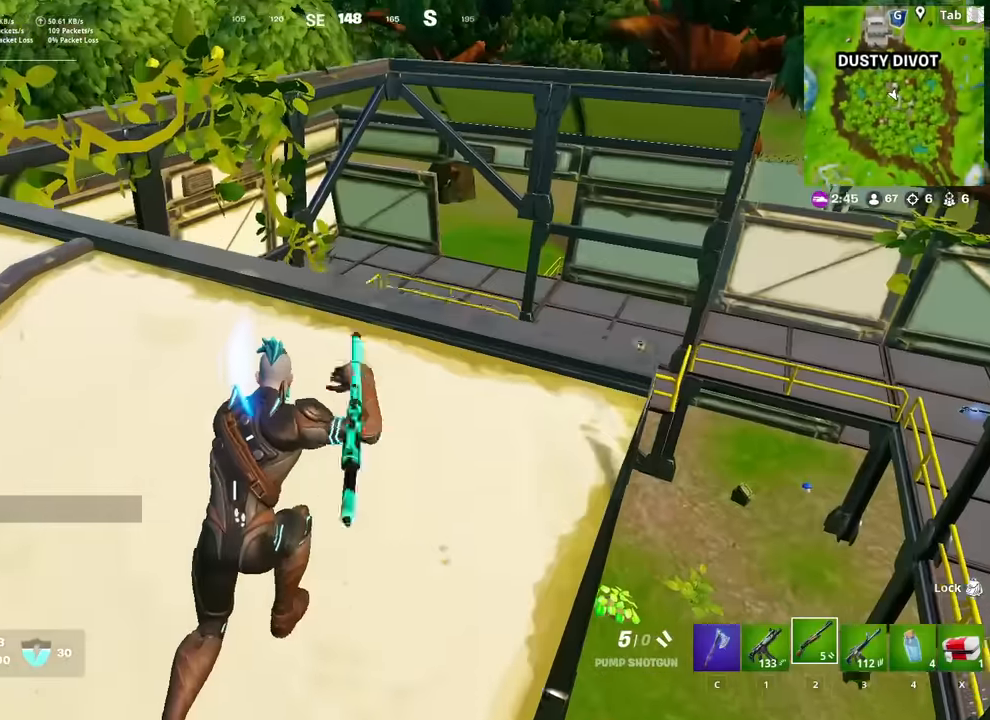
{"keys": ["3", "w"], "mouse": [], "mouse_move": "right", "events": [[467, "3", "down"]]}
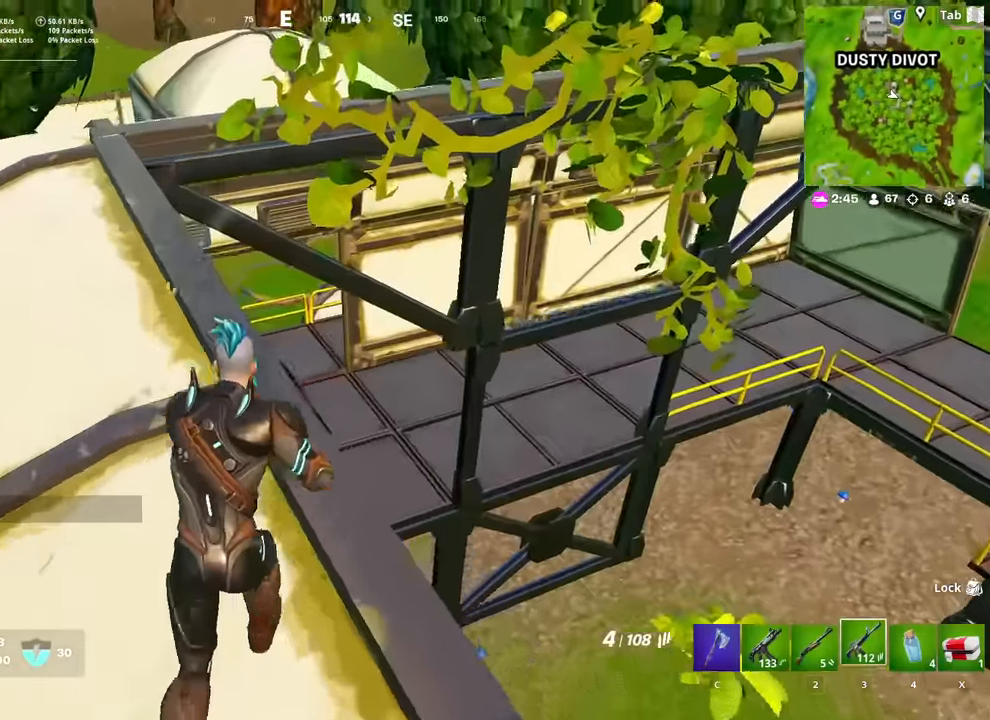
{"keys": ["ctrl", "w"], "mouse": [], "mouse_move": "still", "events": [[50, "3", "up"], [417, "ctrl", "down"]]}
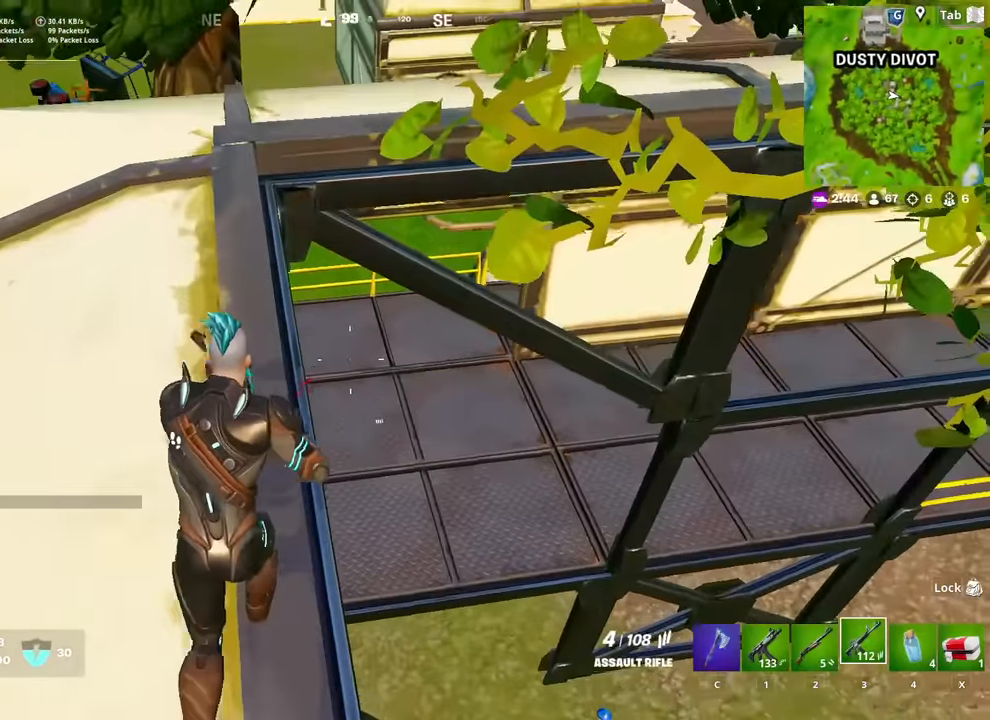
{"keys": ["d"], "mouse": [], "mouse_move": "left", "events": [[17, "ctrl", "up"], [150, "space", "down"], [284, "d", "down"], [334, "space", "up"], [384, "w", "up"]]}
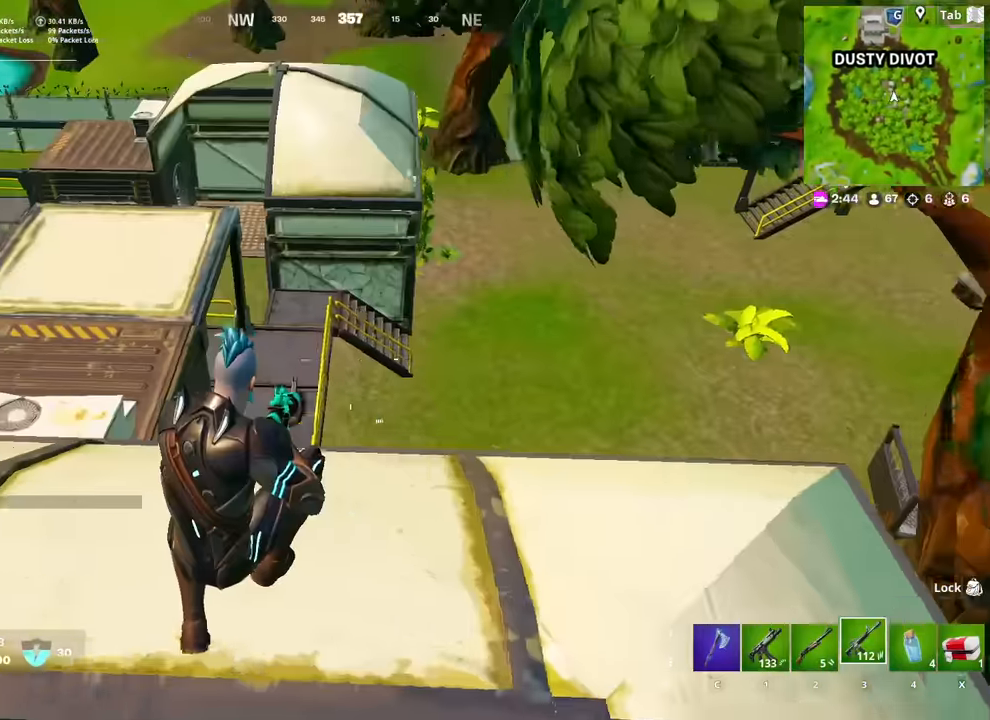
{"keys": ["s"], "mouse": [], "mouse_move": "up", "events": [[16, "s", "down"], [400, "d", "up"]]}
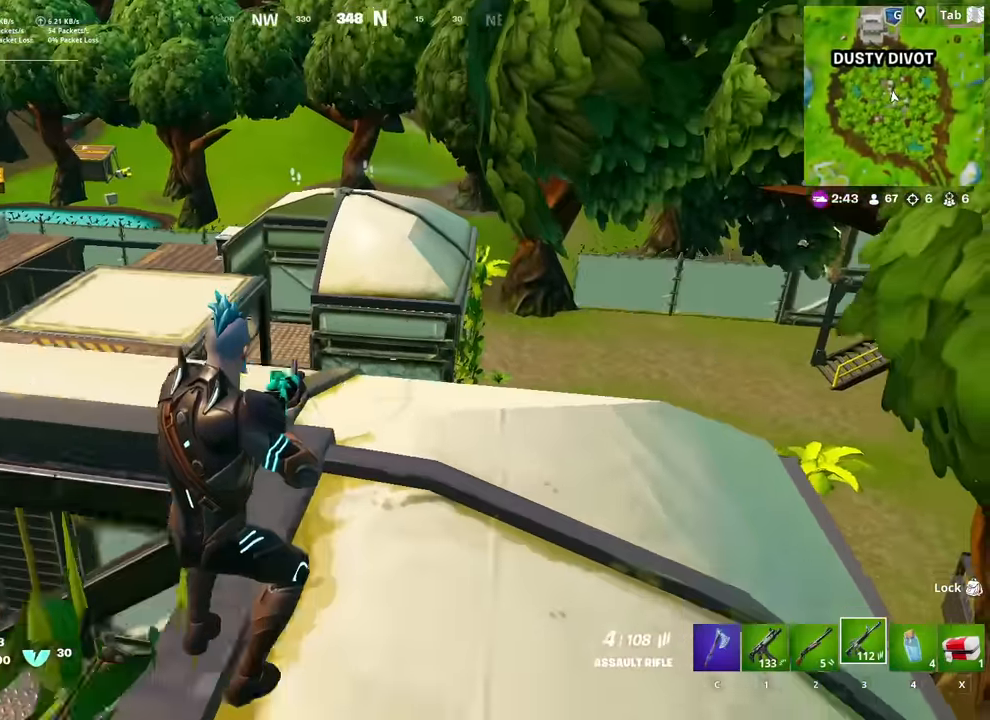
{"keys": ["d"], "mouse": [], "mouse_move": "up-left", "events": [[184, "d", "down"], [234, "shift", "down"], [267, "s", "up"], [367, "shift", "up"]]}
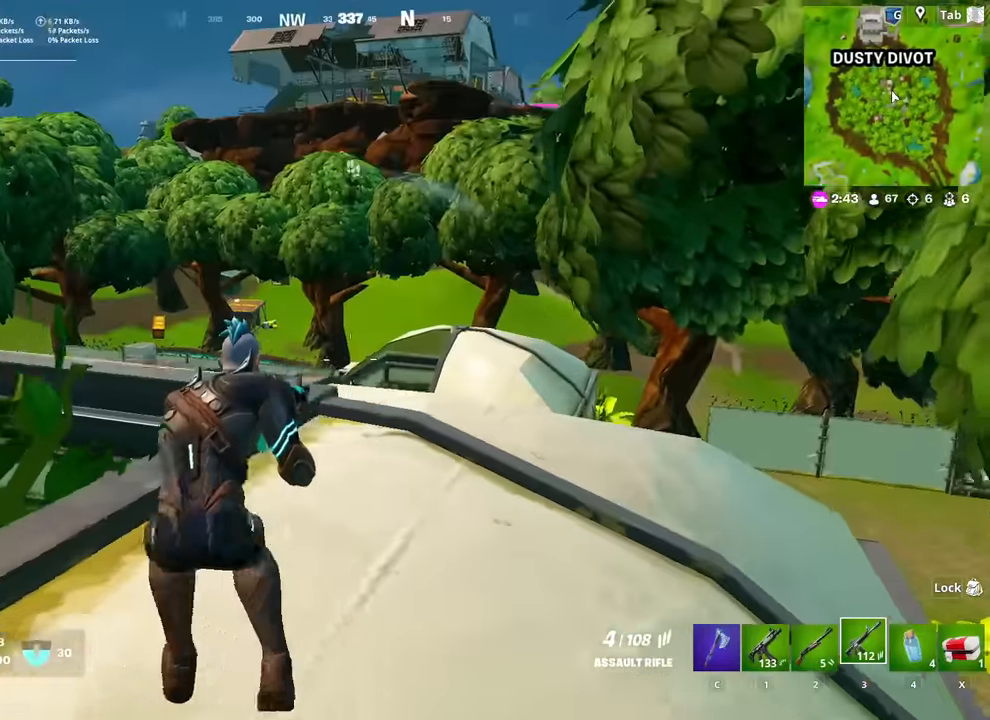
{"keys": [], "mouse": ["right"], "mouse_move": "up", "events": [[233, "mouse_right", "down"], [484, "d", "up"]]}
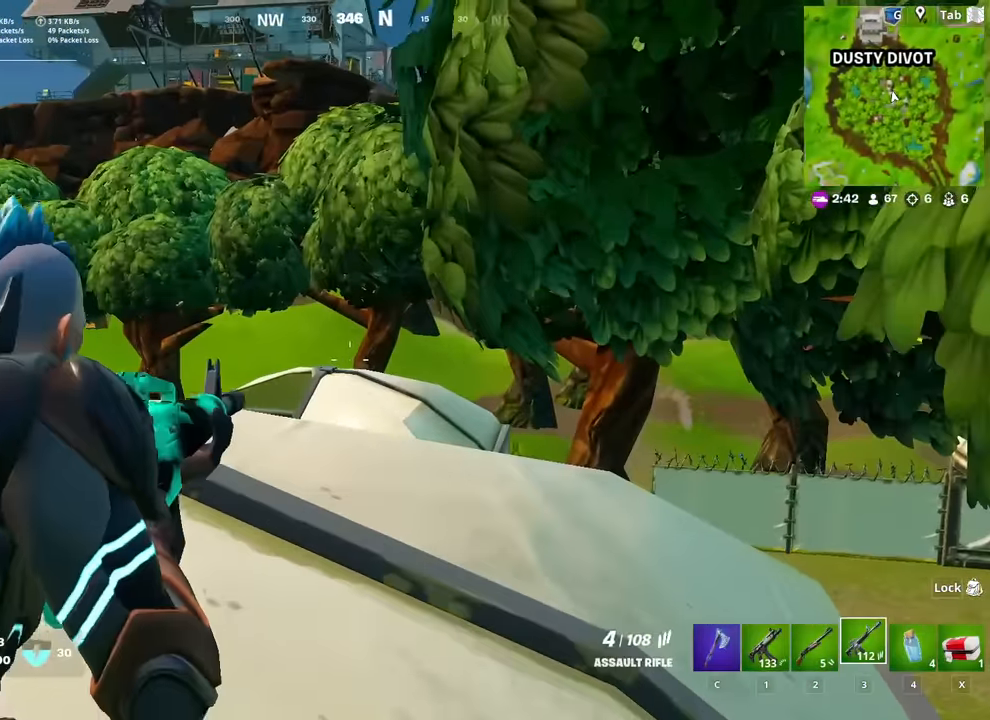
{"keys": ["d", "s", "shift"], "mouse": ["right"], "mouse_move": "left", "events": [[167, "space", "down"], [267, "s", "down"], [351, "space", "up"], [451, "d", "down"], [484, "shift", "down"]]}
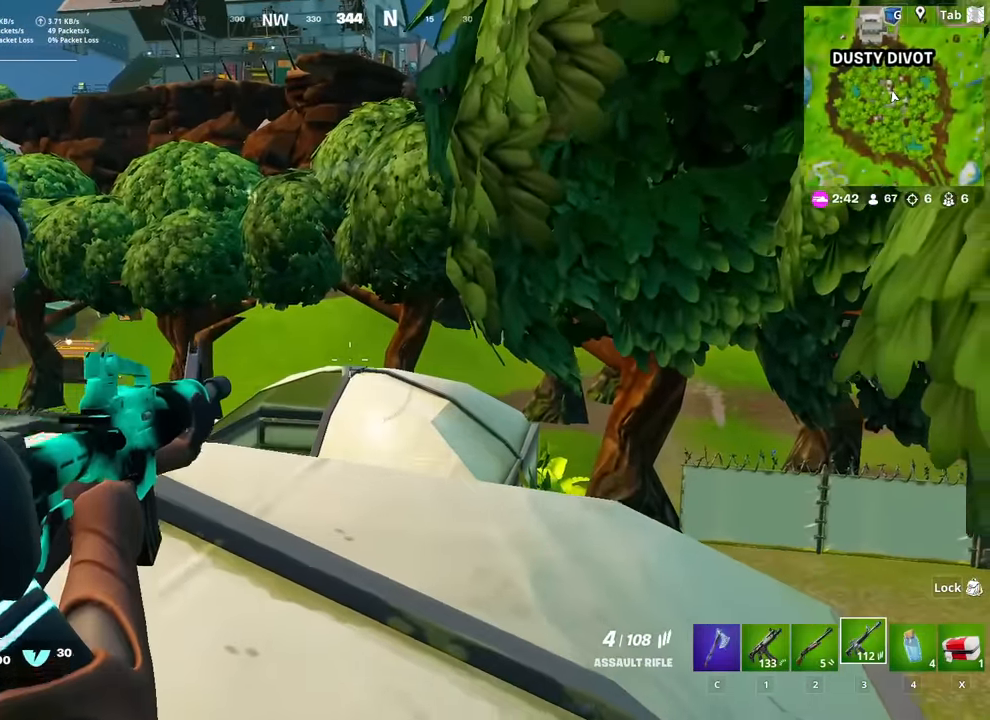
{"keys": ["a"], "mouse": [], "mouse_move": "still", "events": [[183, "mouse_right", "up"], [183, "s", "up"], [183, "shift", "up"], [467, "a", "down"], [467, "d", "up"]]}
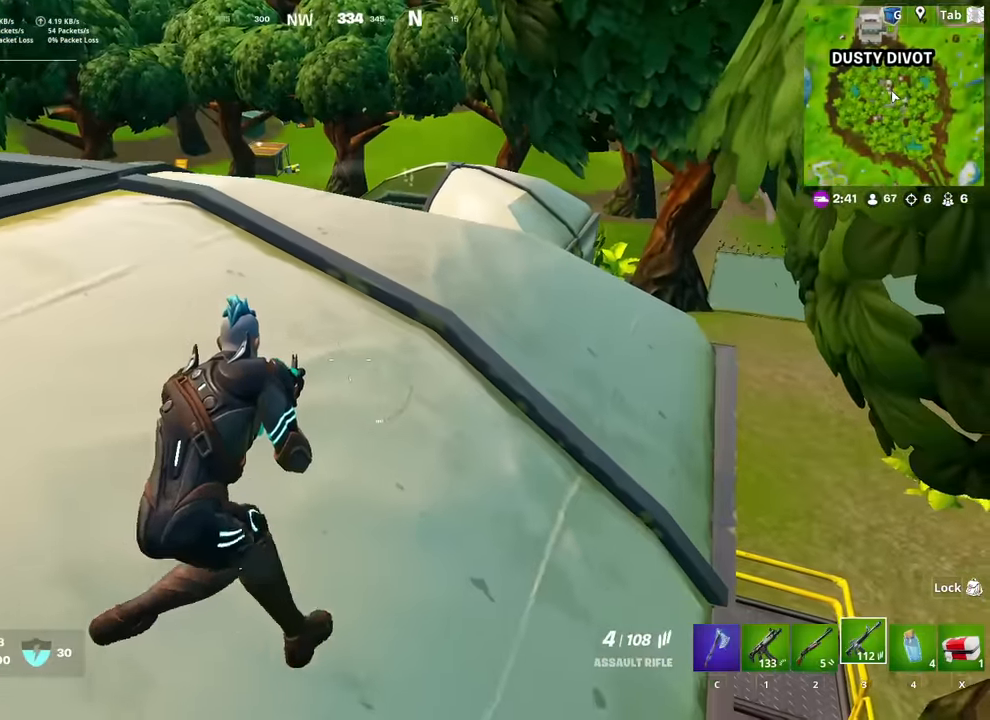
{"keys": ["a"], "mouse": [], "mouse_move": "still", "events": [[100, "r", "down"], [200, "r", "up"]]}
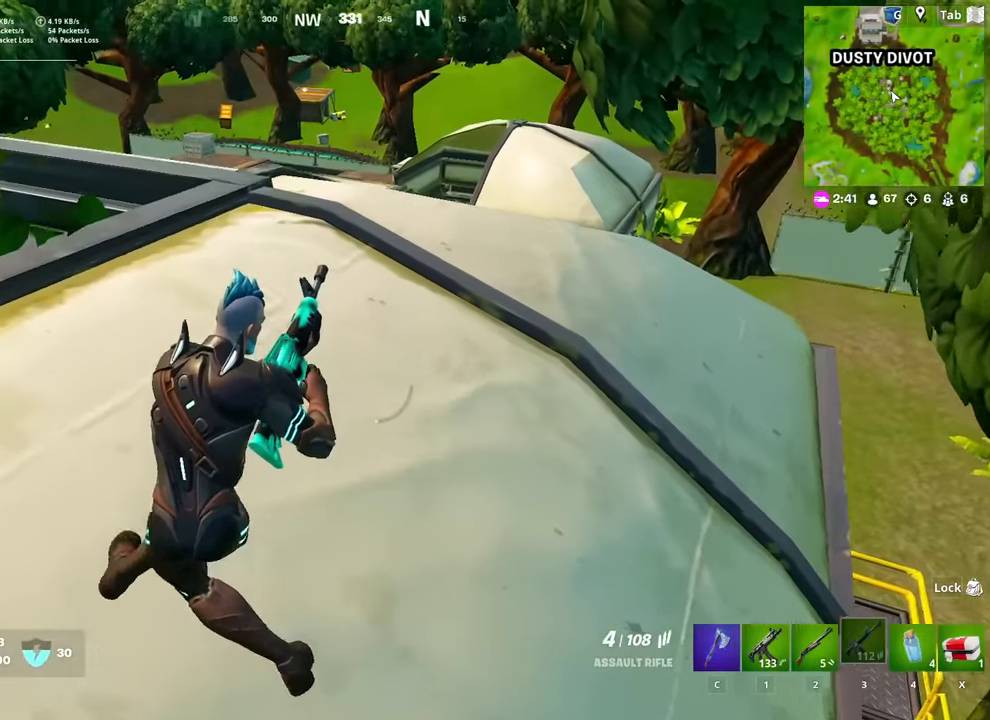
{"keys": ["d"], "mouse": [], "mouse_move": "still", "events": [[117, "w", "down"], [250, "a", "up"], [250, "w", "up"], [300, "d", "down"]]}
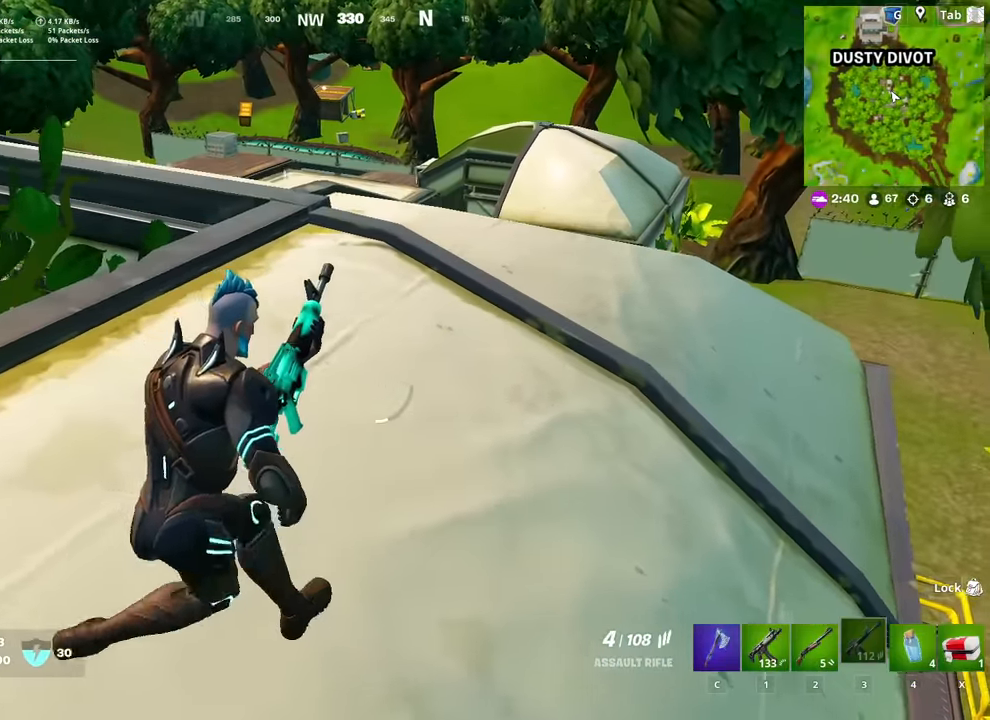
{"keys": ["d", "w"], "mouse": [], "mouse_move": "still", "events": [[34, "s", "down"], [217, "s", "up"], [451, "w", "down"]]}
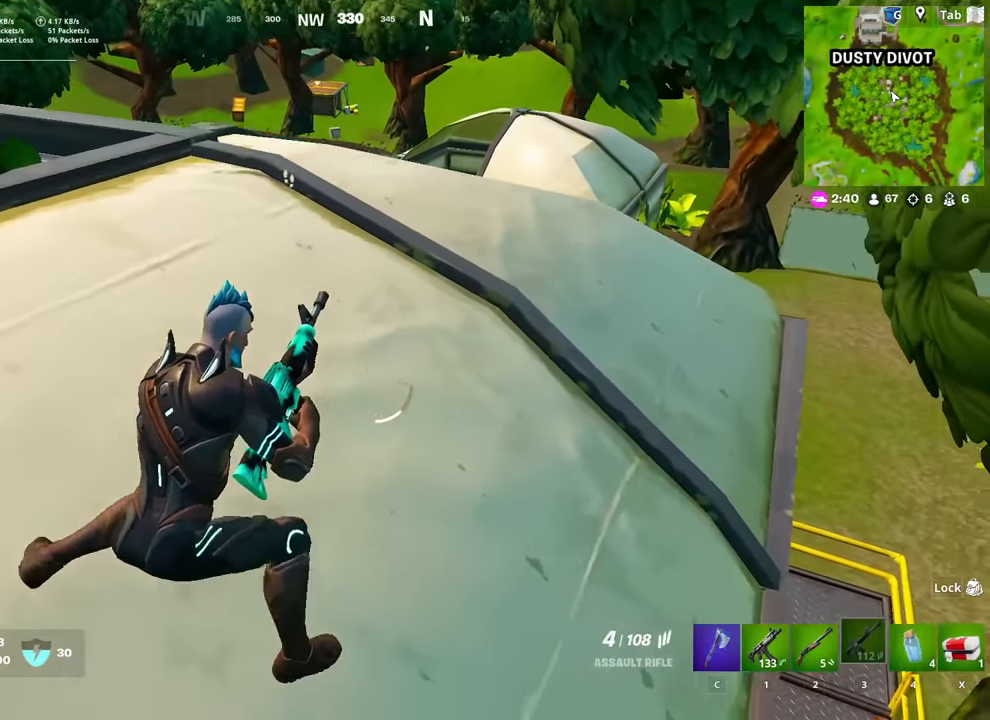
{"keys": ["a"], "mouse": [], "mouse_move": "down", "events": [[100, "d", "up"], [200, "a", "down"], [283, "w", "up"]]}
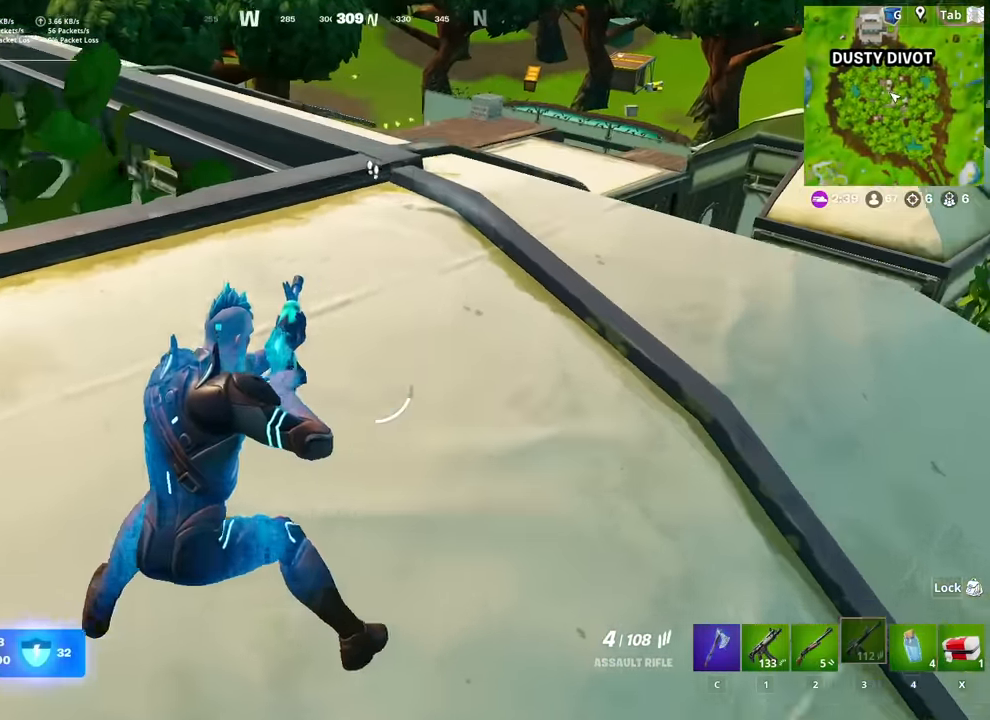
{"keys": ["a"], "mouse": [], "mouse_move": "down", "events": [[117, "a", "up"], [150, "s", "down"], [301, "a", "down"], [351, "s", "up"]]}